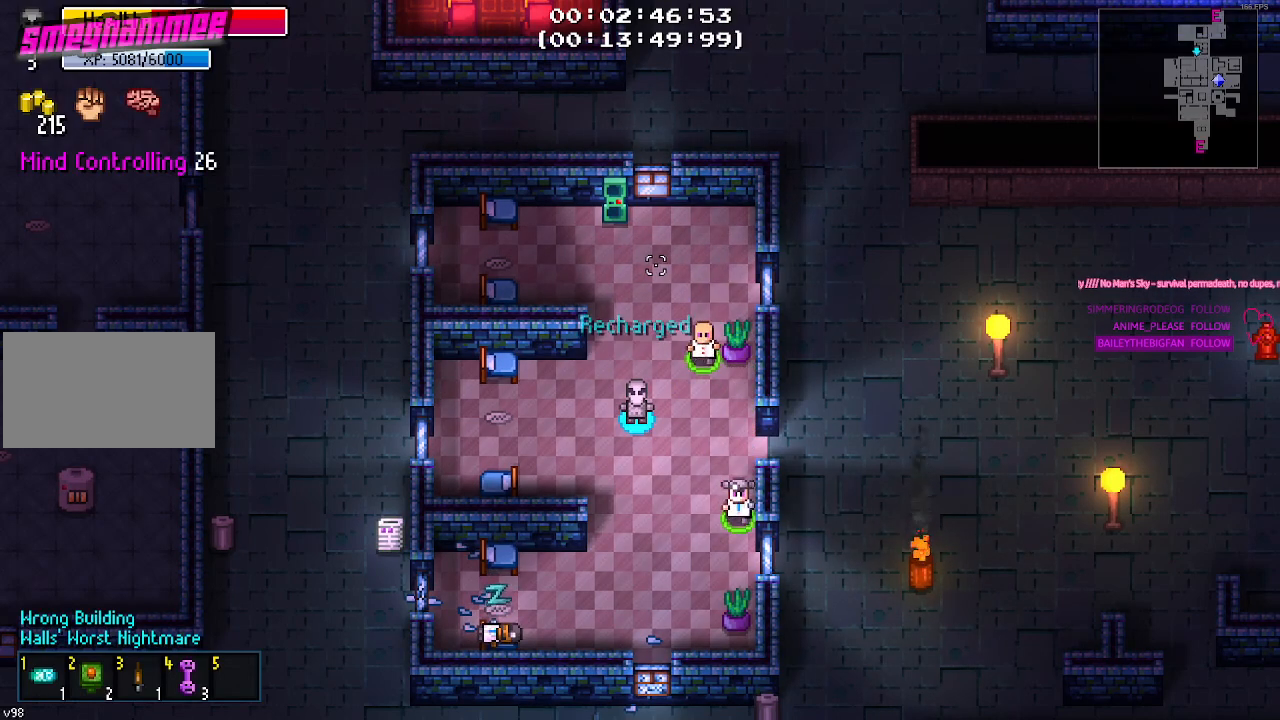
Gameplay with keyboard and mouse; each line is a JSON object with the keys and mouse buttons held at the frame after it. "events" lists presses ("down") and releases ("up") of "1", "2", "3", "4", "5", "a", "alt", "c", "caps_lock", "ctrl", "d", "e", "f", "g", "q", "r", "s", "shift", "space", "t", "tab", "v", "w", "x", "z", "mouse_left", "mouse_wheel" and "mouse_right" between this image and that frame as [ms after this image, input, new state], when the widget could be followed in between. "mouse_left", "mouse_wheel", "mouse_right" = the "left", "wheel", "right" buttons of the "mouse" list. No other keys are recorded. "wheel" means that the mouse wheel is clicked or scrolled. "mouse_move" is the direction in which the mouse moves at that frame (one of eight, or "still"), when it could be read.
{"keys": ["w"], "mouse": [], "mouse_move": "still", "events": [[183, "d", "down"], [183, "s", "up"], [367, "w", "down"], [417, "d", "up"]]}
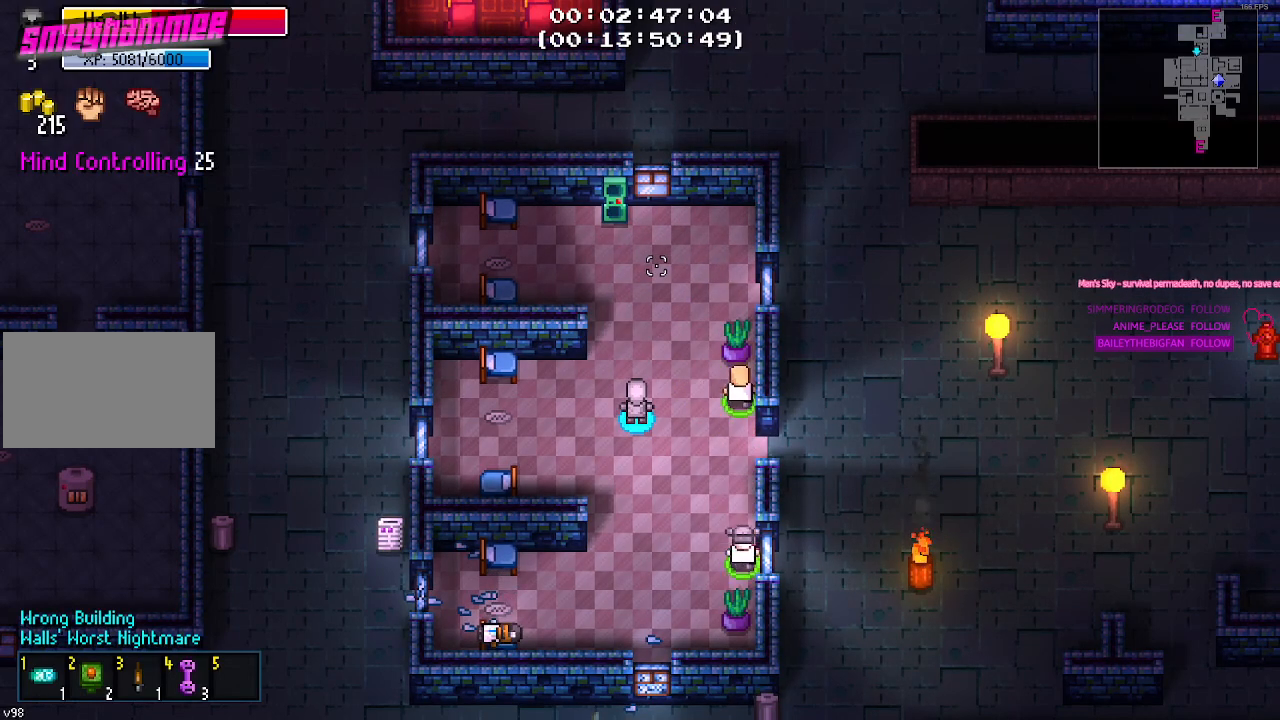
{"keys": ["w"], "mouse": [], "mouse_move": "still", "events": []}
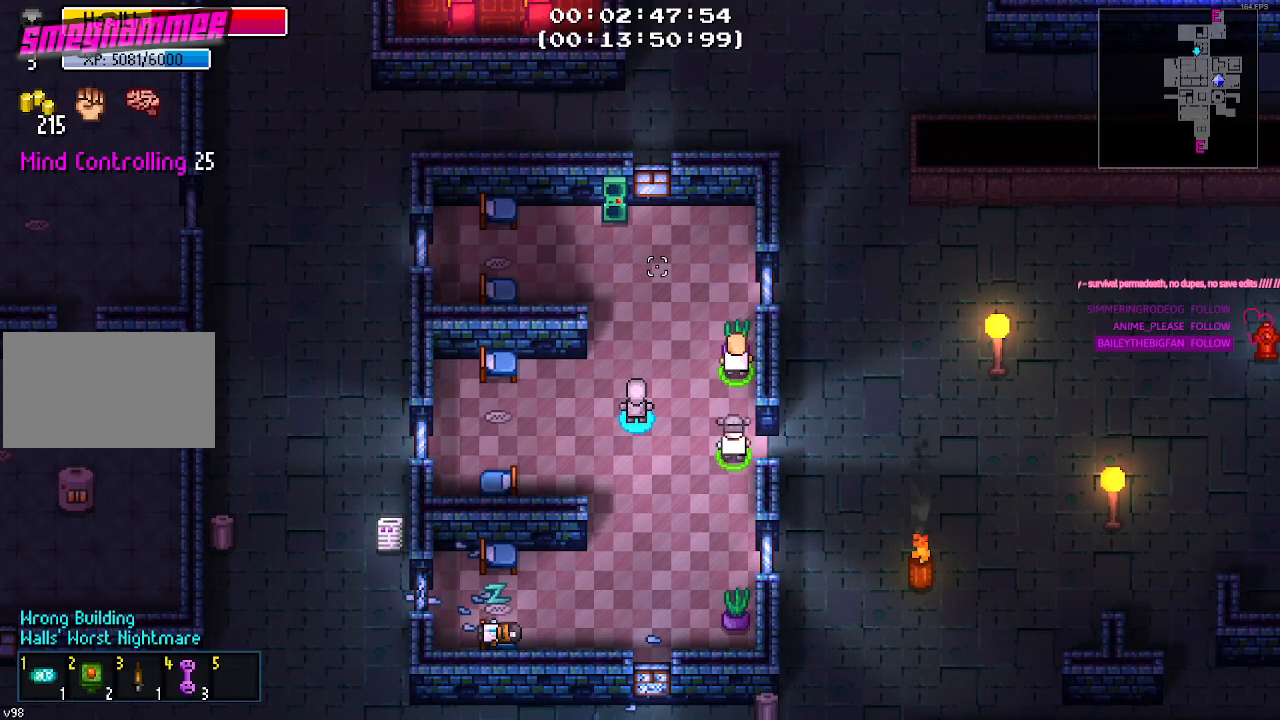
{"keys": [], "mouse": [], "mouse_move": "still", "events": [[250, "d", "down"], [300, "d", "up"], [483, "w", "up"]]}
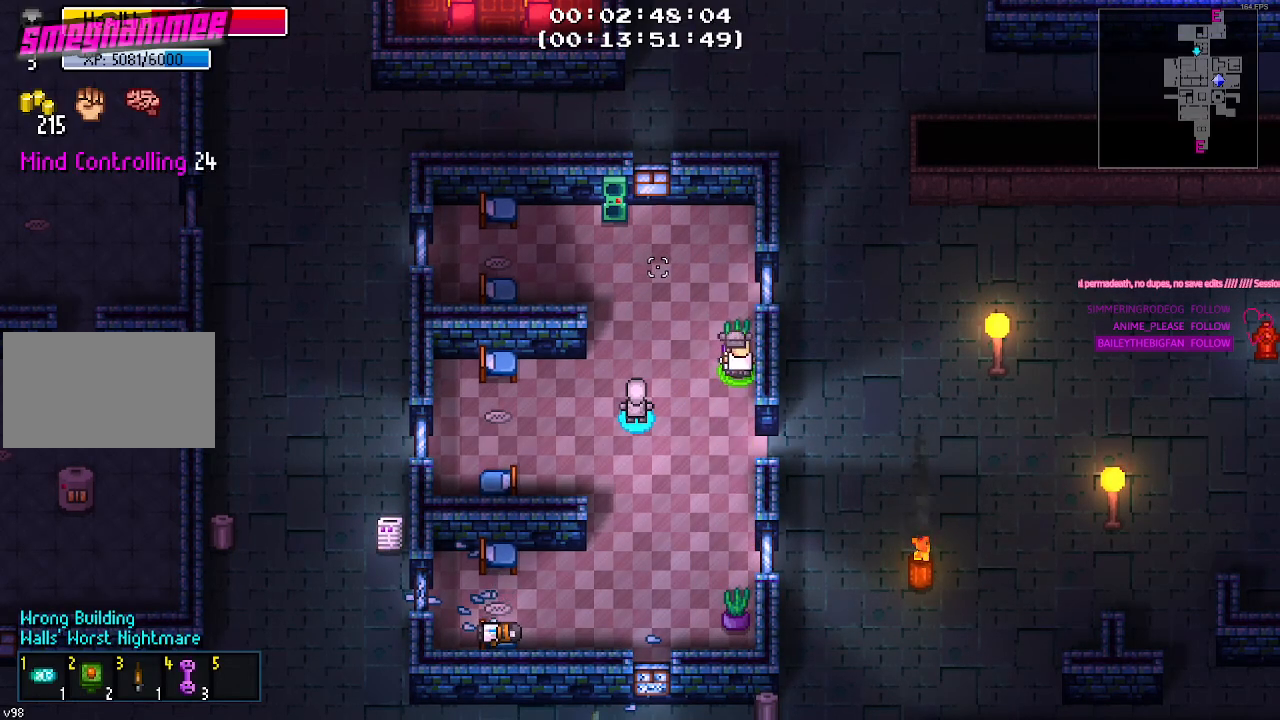
{"keys": [], "mouse": [], "mouse_move": "still", "events": [[267, "s", "down"], [500, "s", "up"]]}
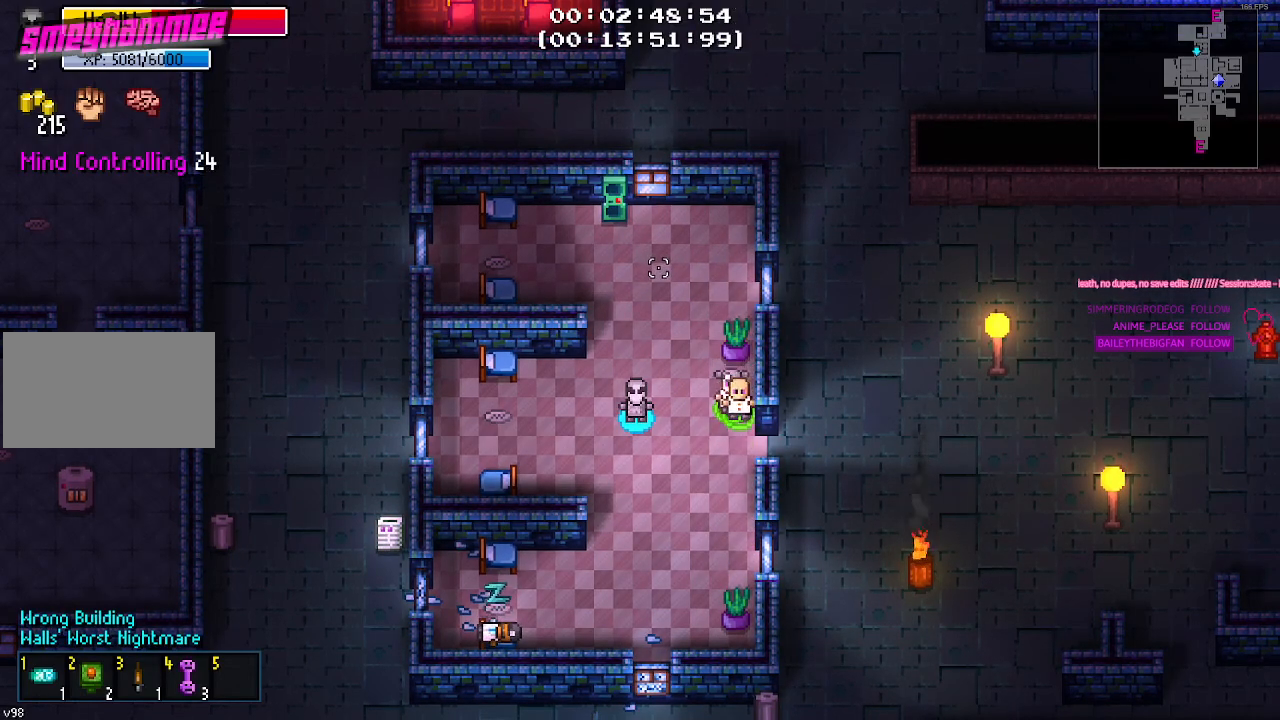
{"keys": ["d", "w"], "mouse": [], "mouse_move": "still", "events": [[100, "s", "down"], [250, "s", "up"], [300, "d", "down"], [467, "w", "down"]]}
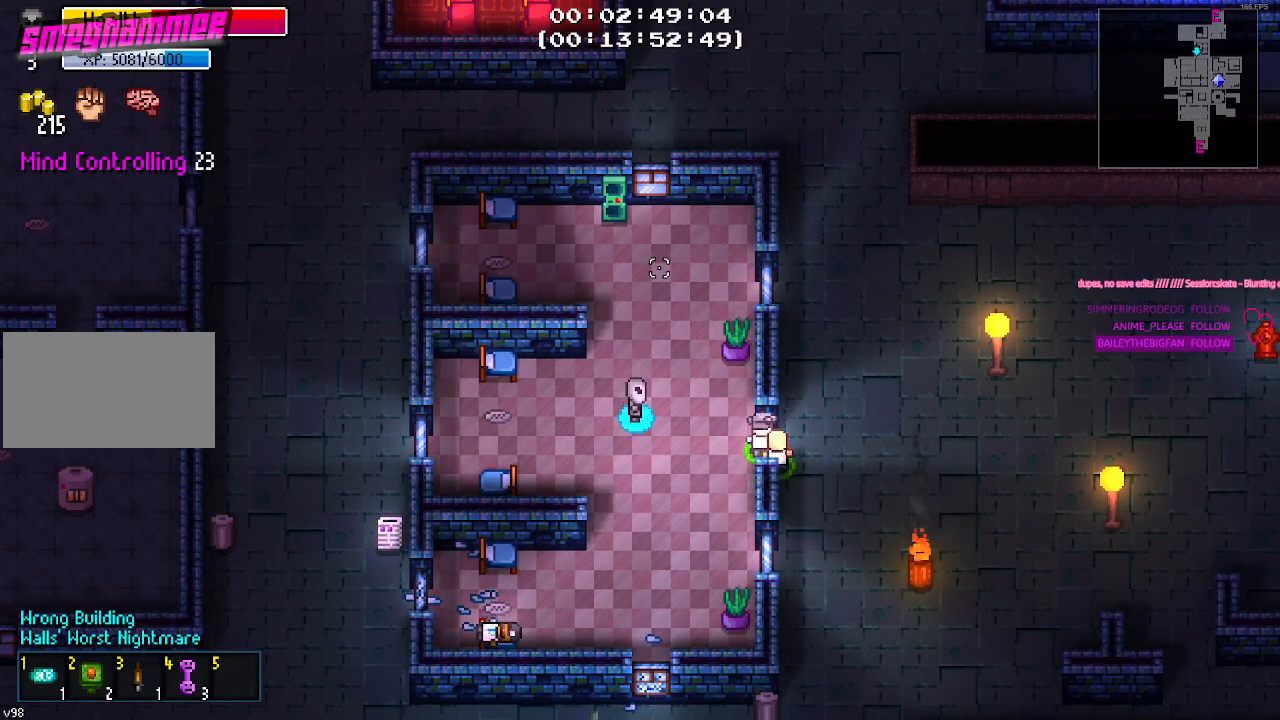
{"keys": ["d", "s"], "mouse": [], "mouse_move": "down-right", "events": [[67, "w", "up"], [117, "d", "up"], [250, "d", "down"], [400, "s", "down"]]}
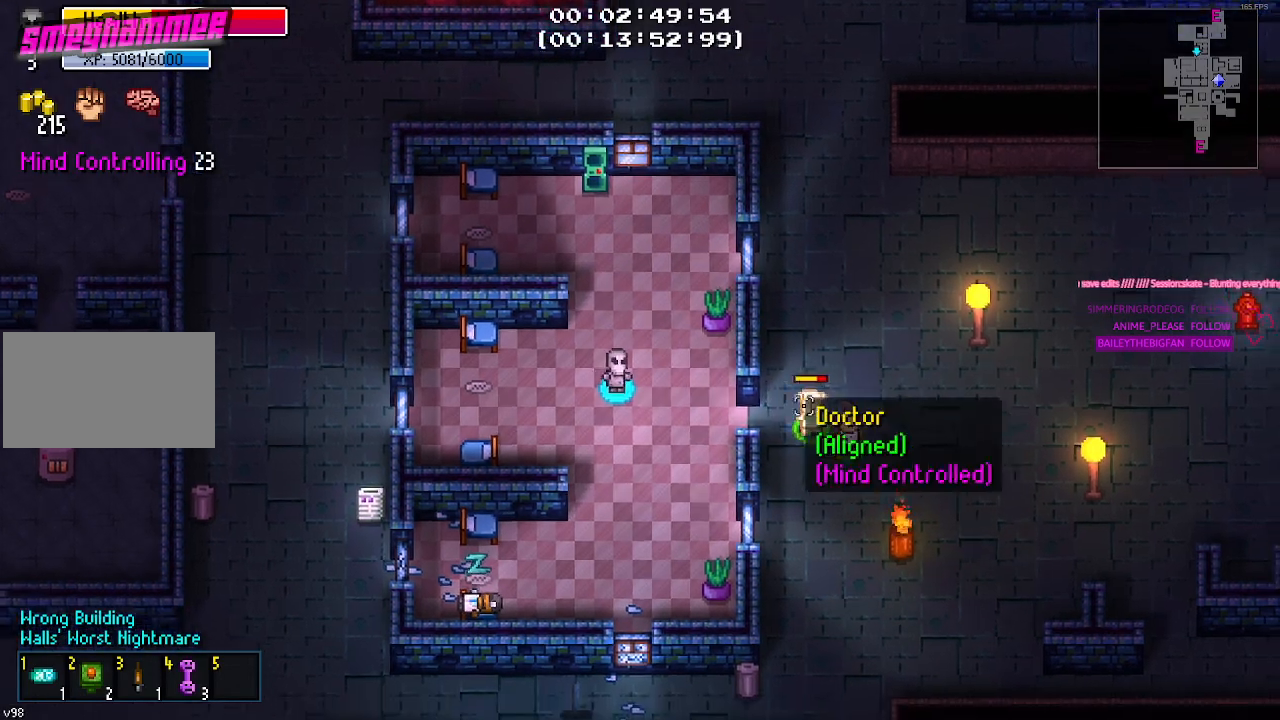
{"keys": ["d"], "mouse": [], "mouse_move": "still", "events": [[133, "d", "up"], [267, "s", "up"], [317, "d", "down"], [417, "d", "up"], [450, "d", "down"]]}
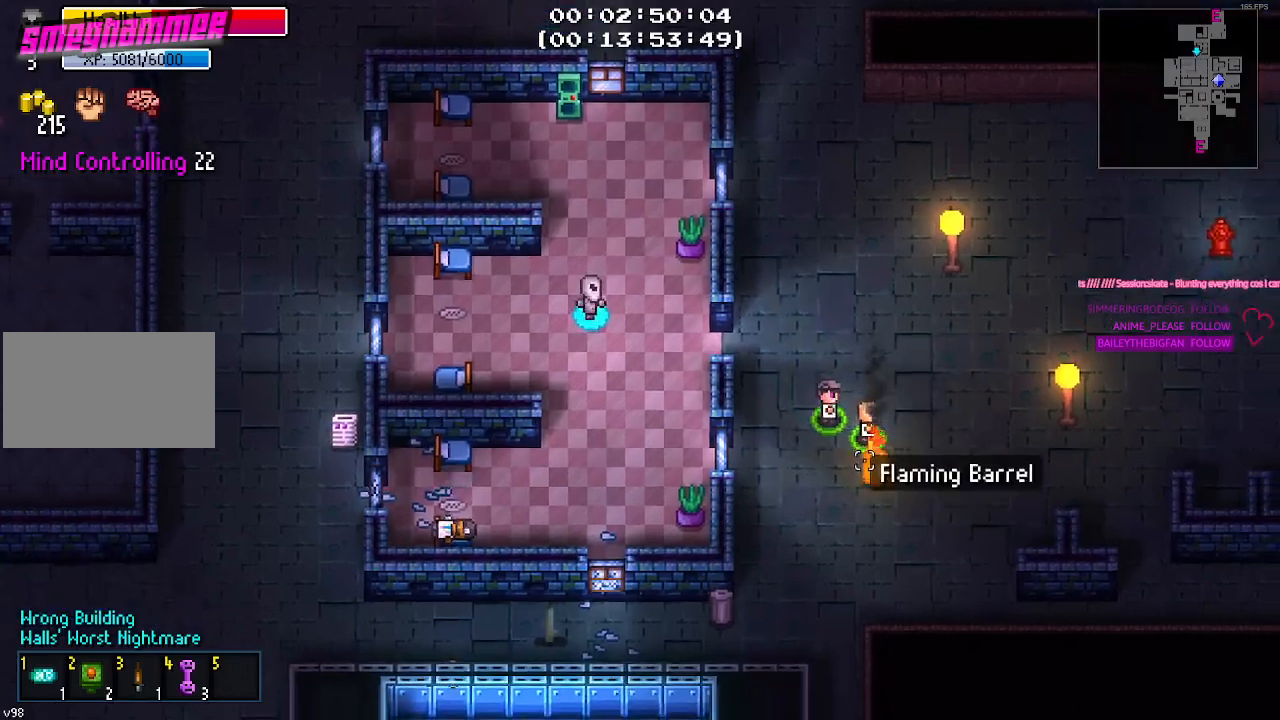
{"keys": [], "mouse": [], "mouse_move": "up", "events": [[50, "d", "up"], [183, "mouse_left", "down"], [183, "s", "down"], [283, "mouse_left", "up"], [283, "s", "up"]]}
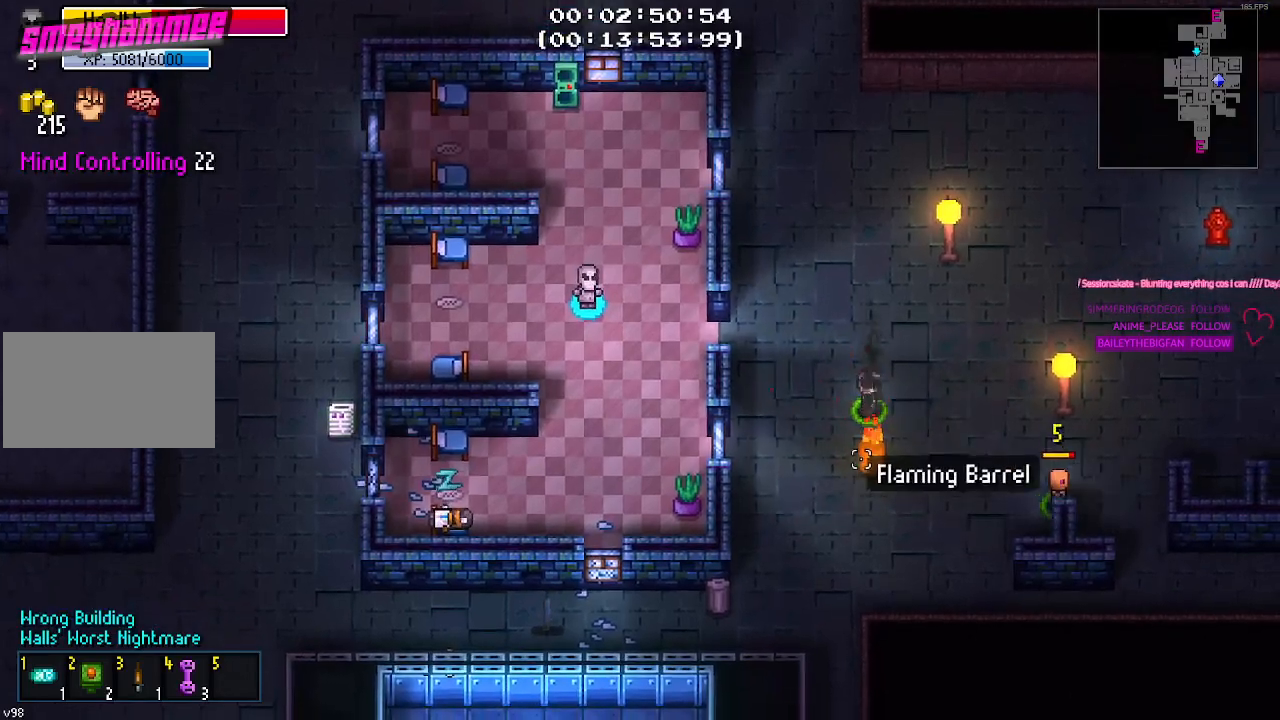
{"keys": [], "mouse": ["left"], "mouse_move": "still", "events": [[200, "s", "down"], [350, "s", "up"], [400, "mouse_left", "down"]]}
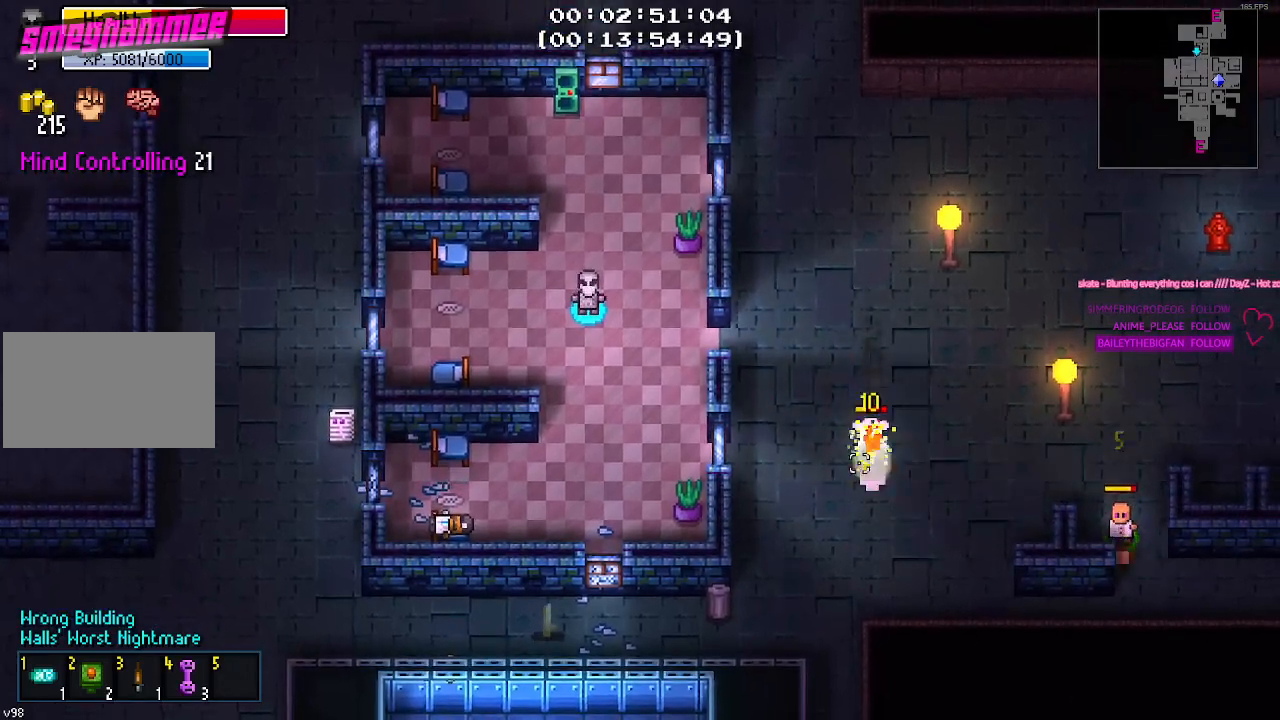
{"keys": [], "mouse": [], "mouse_move": "still", "events": [[50, "mouse_left", "up"]]}
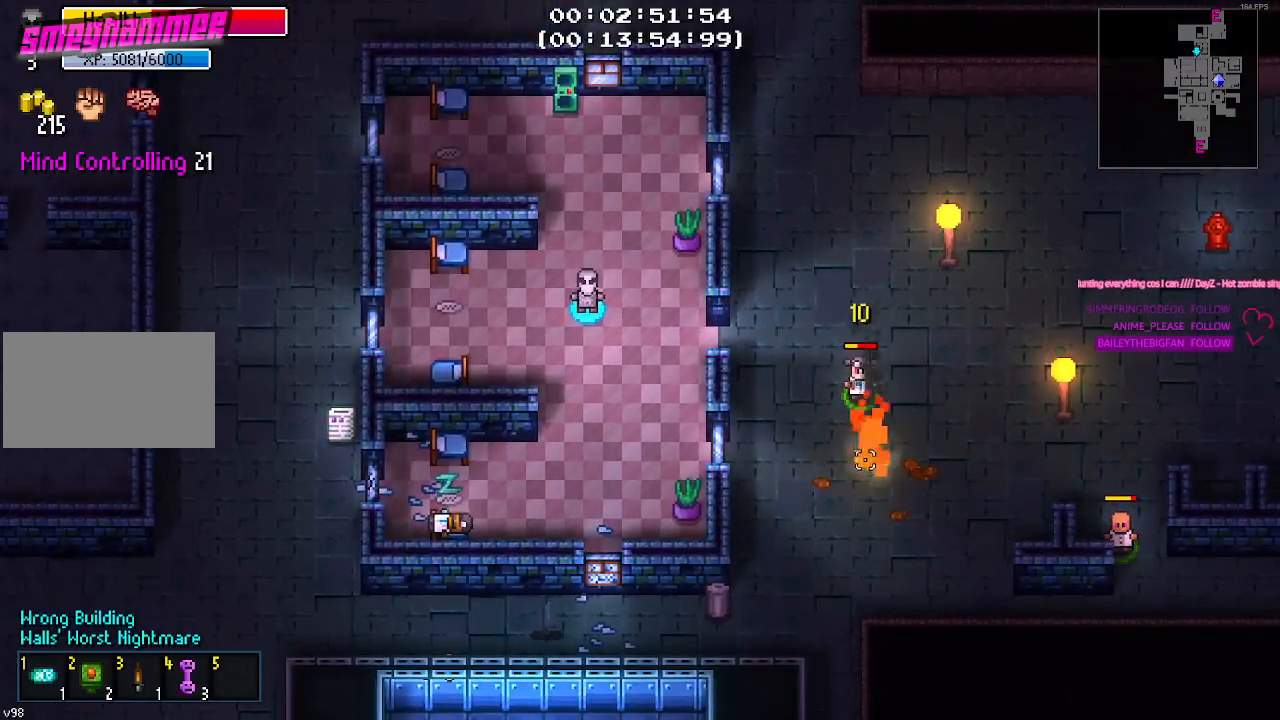
{"keys": ["d", "s"], "mouse": [], "mouse_move": "still", "events": [[100, "s", "down"], [433, "d", "down"]]}
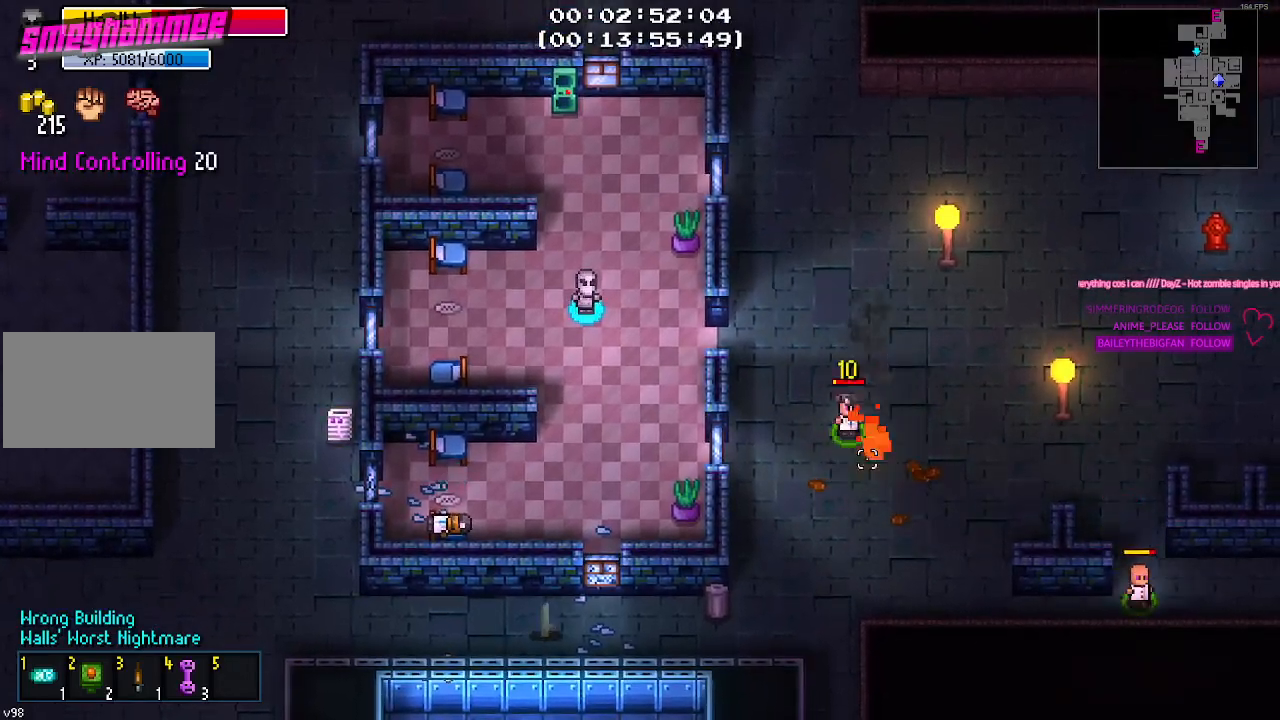
{"keys": ["d"], "mouse": [], "mouse_move": "still", "events": [[117, "d", "up"], [250, "d", "down"], [350, "s", "up"]]}
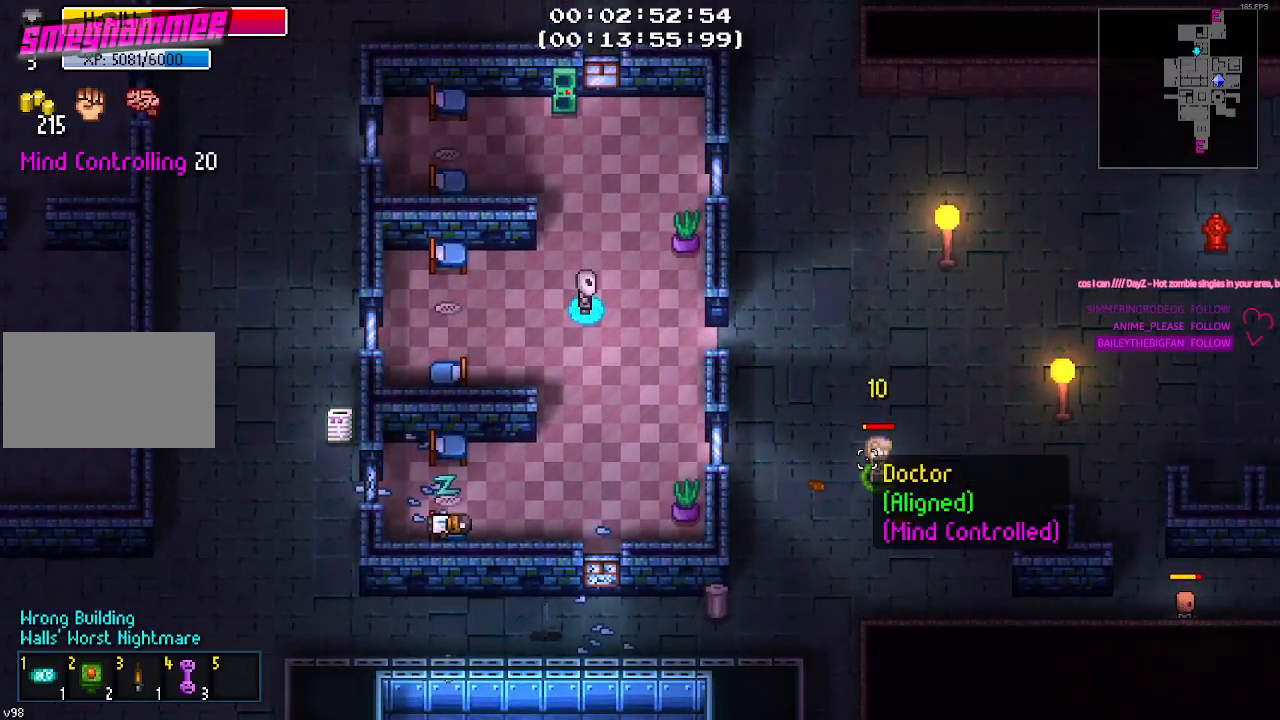
{"keys": ["a", "s"], "mouse": [], "mouse_move": "still", "events": [[217, "d", "up"], [367, "a", "down"], [467, "s", "down"]]}
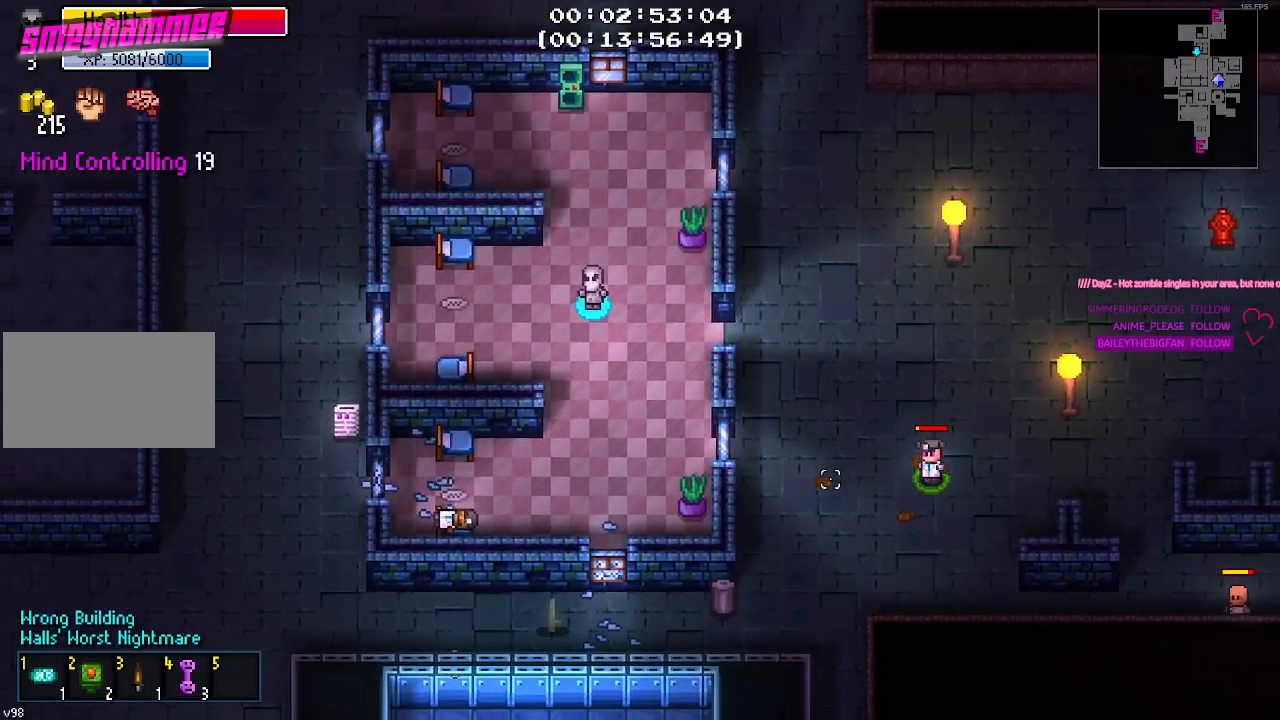
{"keys": ["d", "s"], "mouse": [], "mouse_move": "still", "events": [[67, "a", "up"], [150, "d", "down"]]}
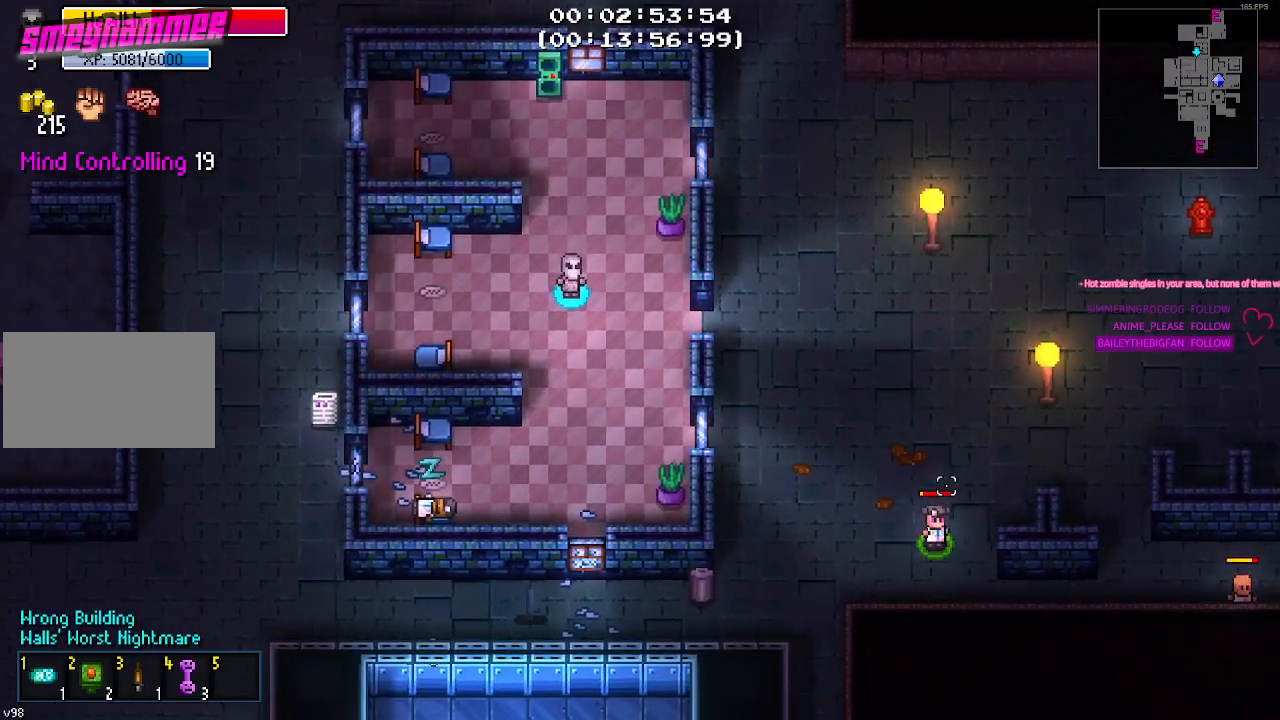
{"keys": ["d"], "mouse": [], "mouse_move": "still", "events": [[33, "d", "up"], [167, "d", "down"], [167, "s", "up"]]}
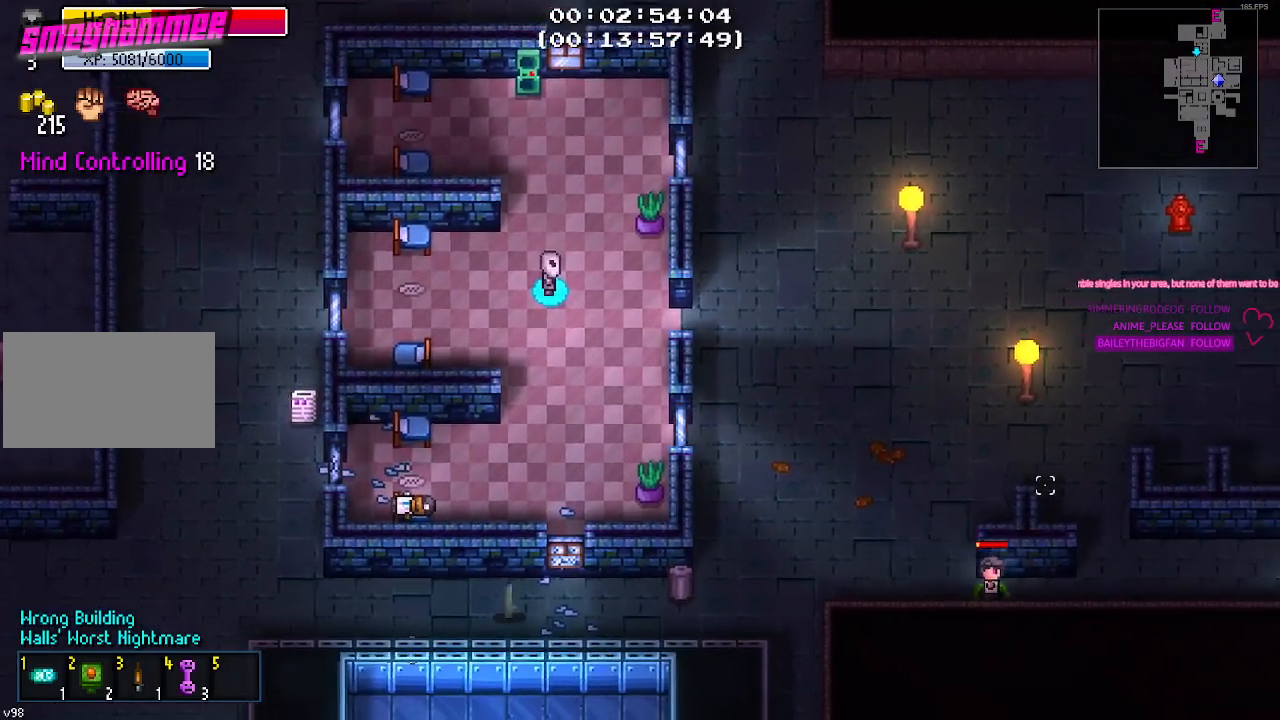
{"keys": ["d"], "mouse": [], "mouse_move": "still", "events": []}
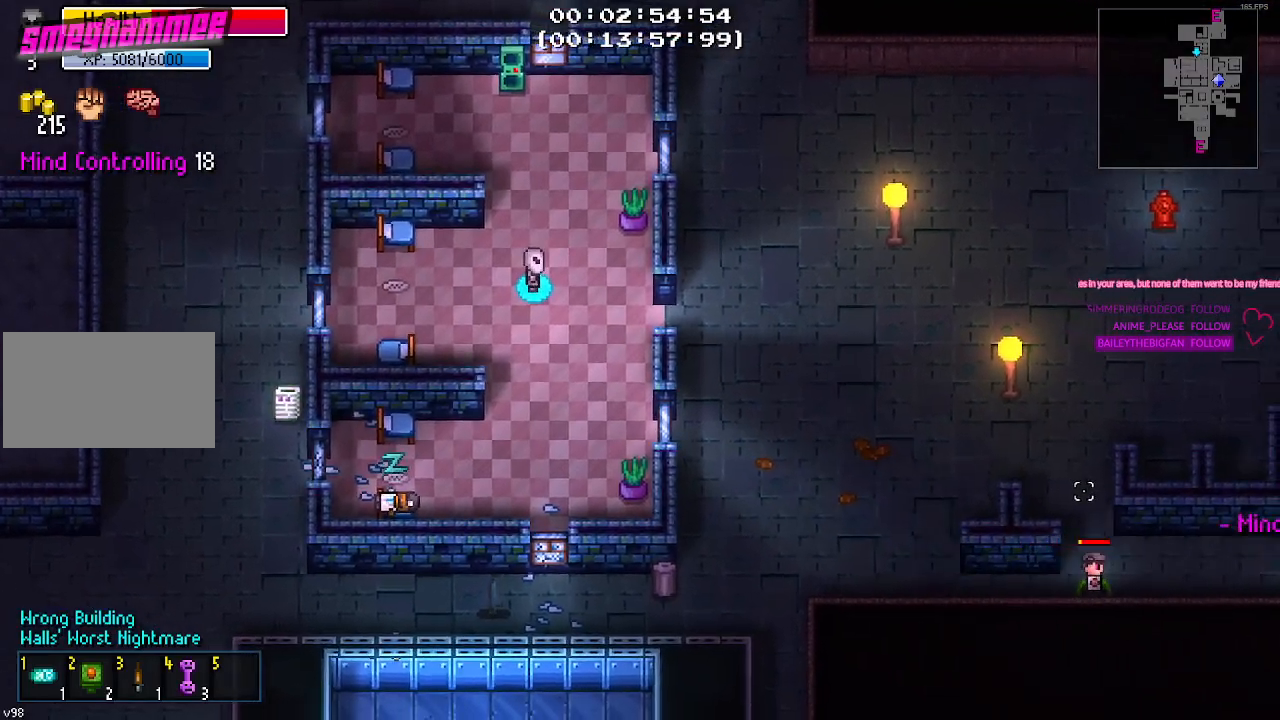
{"keys": ["d"], "mouse": [], "mouse_move": "right", "events": []}
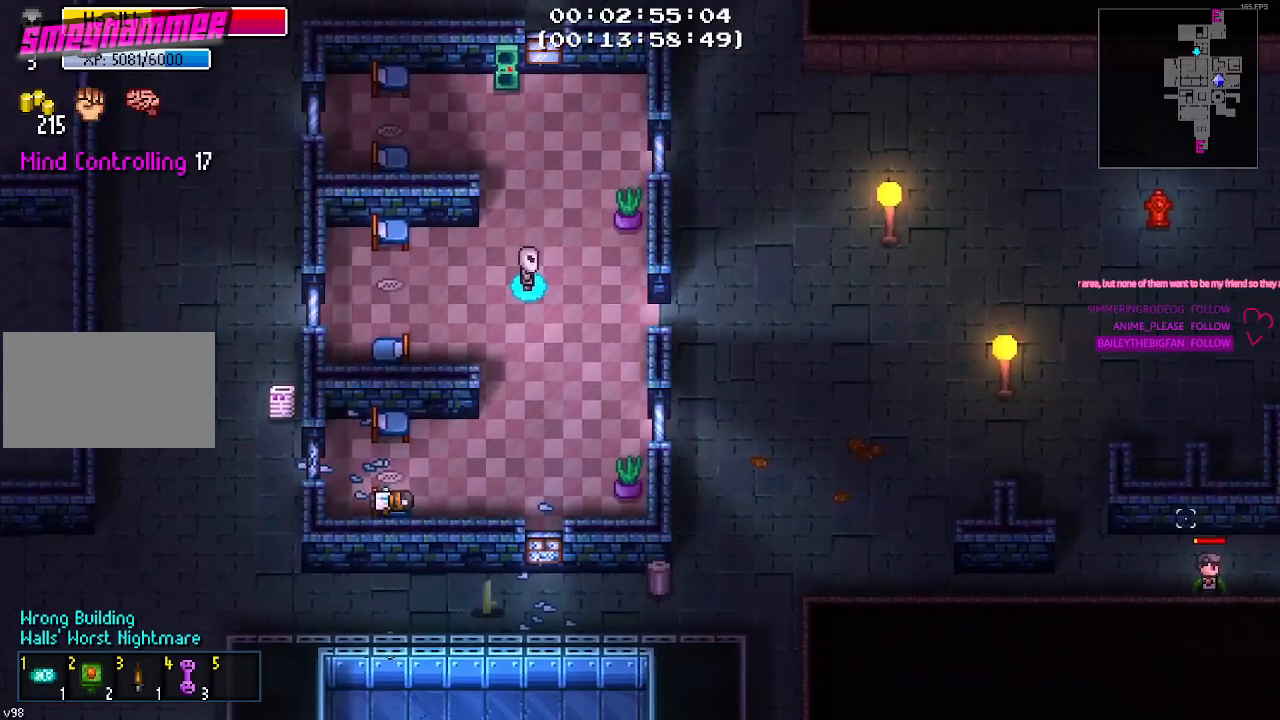
{"keys": ["d"], "mouse": ["left"], "mouse_move": "still", "events": [[400, "mouse_left", "down"]]}
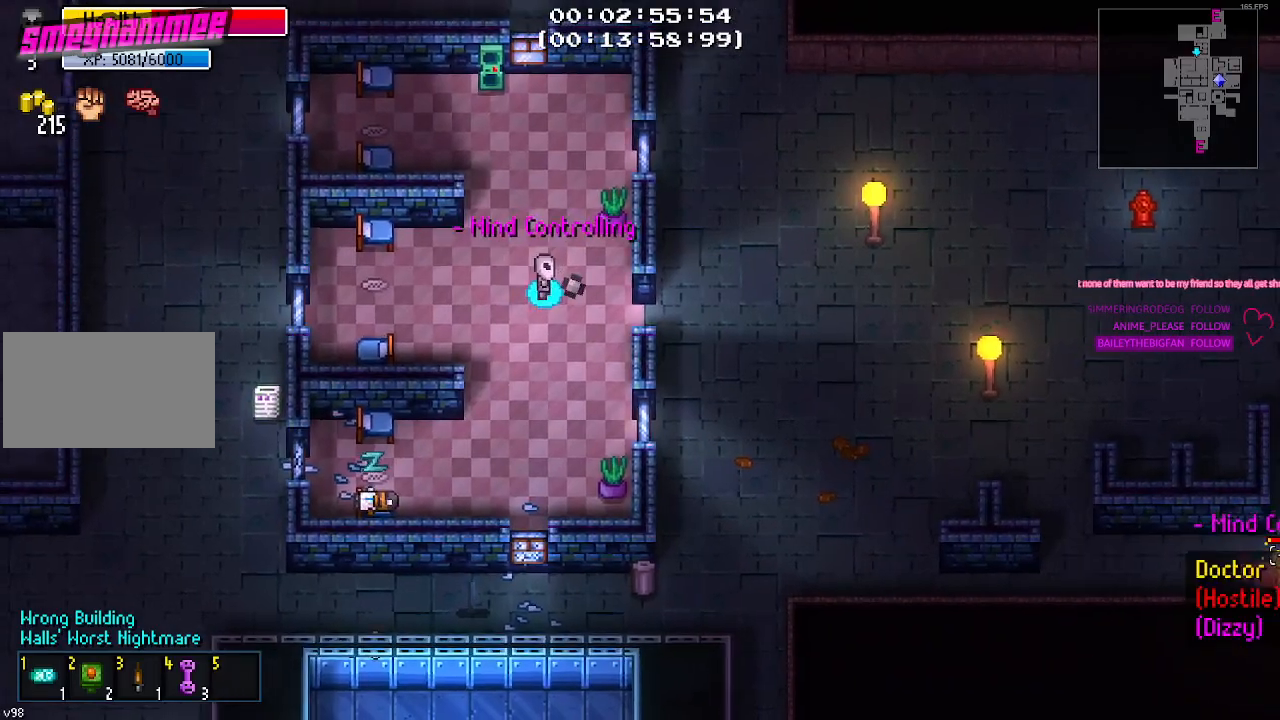
{"keys": [], "mouse": [], "mouse_move": "still", "events": [[33, "mouse_left", "up"], [133, "d", "up"]]}
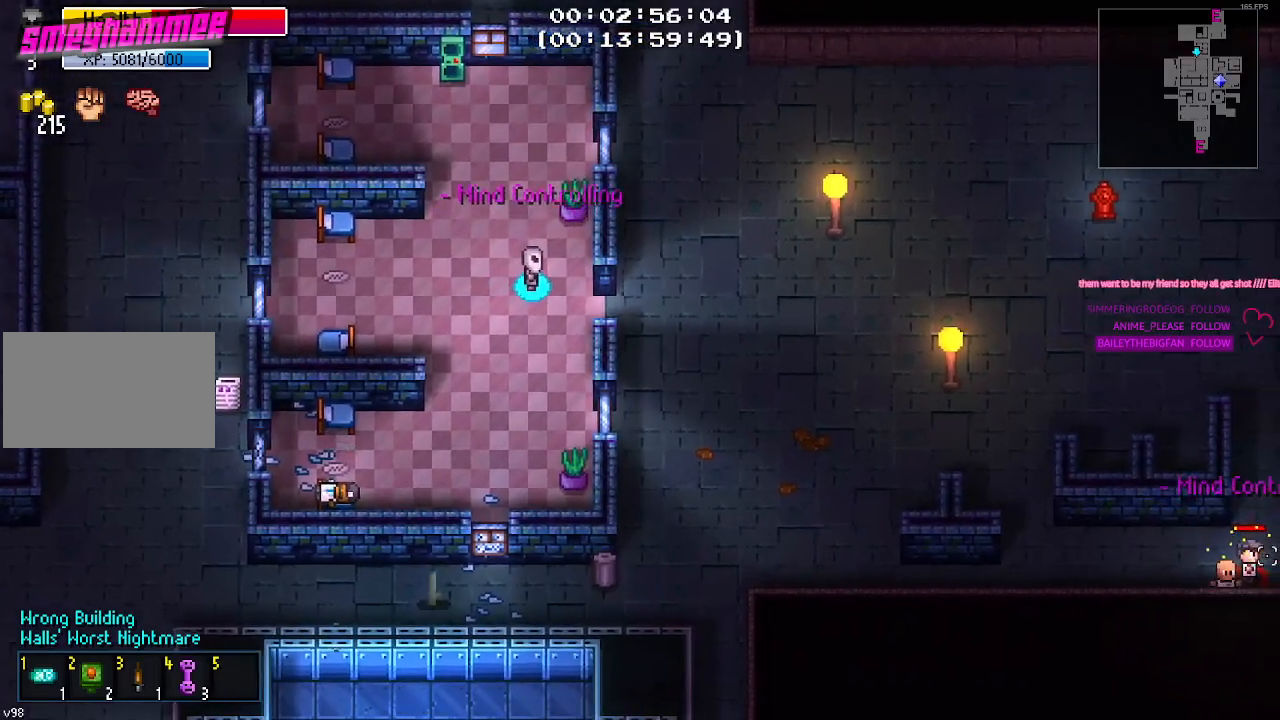
{"keys": ["a"], "mouse": [], "mouse_move": "left", "events": [[250, "w", "down"], [383, "a", "down"], [383, "w", "up"]]}
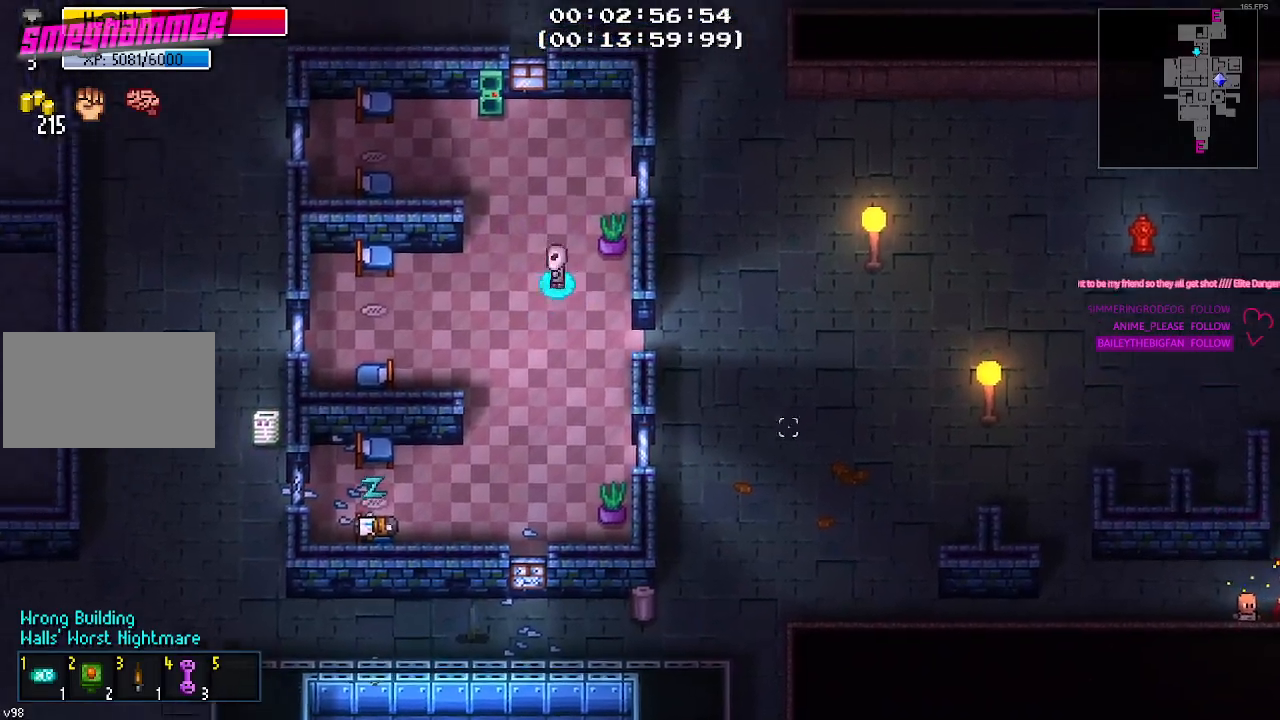
{"keys": ["w"], "mouse": [], "mouse_move": "still", "events": [[217, "a", "up"], [217, "w", "down"]]}
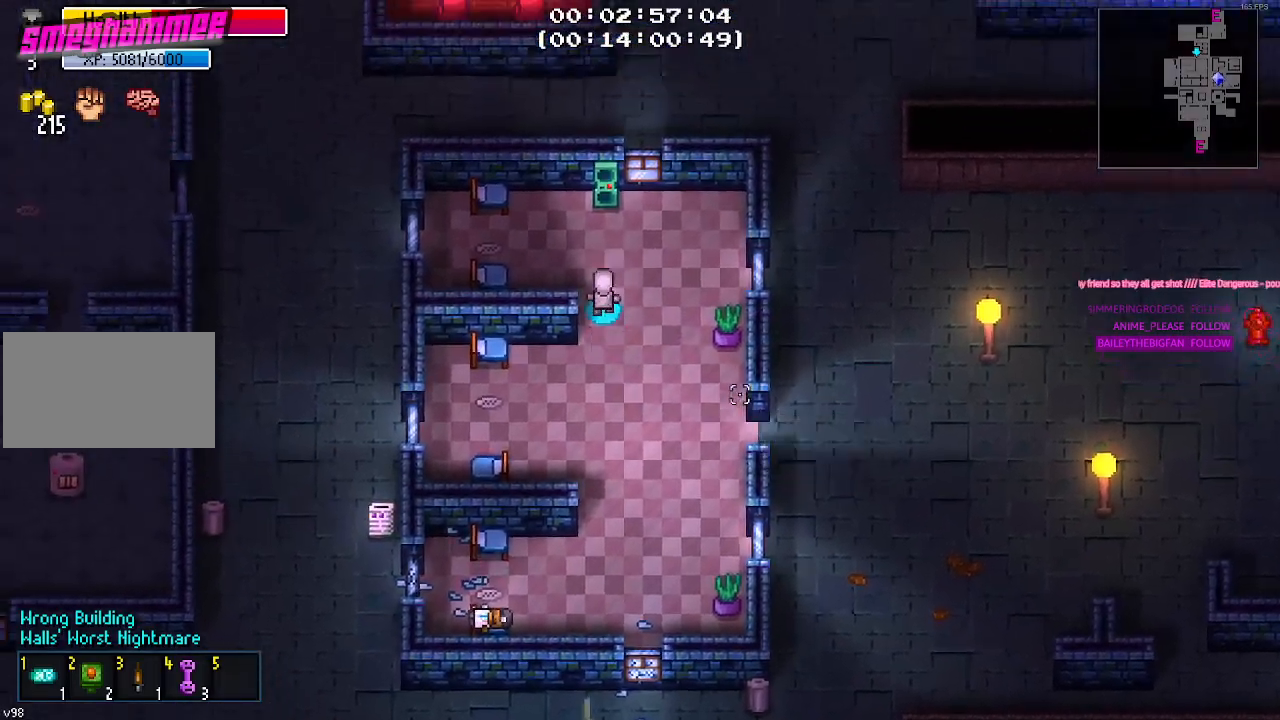
{"keys": [], "mouse": [], "mouse_move": "still", "events": [[367, "w", "up"], [417, "e", "down"], [500, "e", "up"]]}
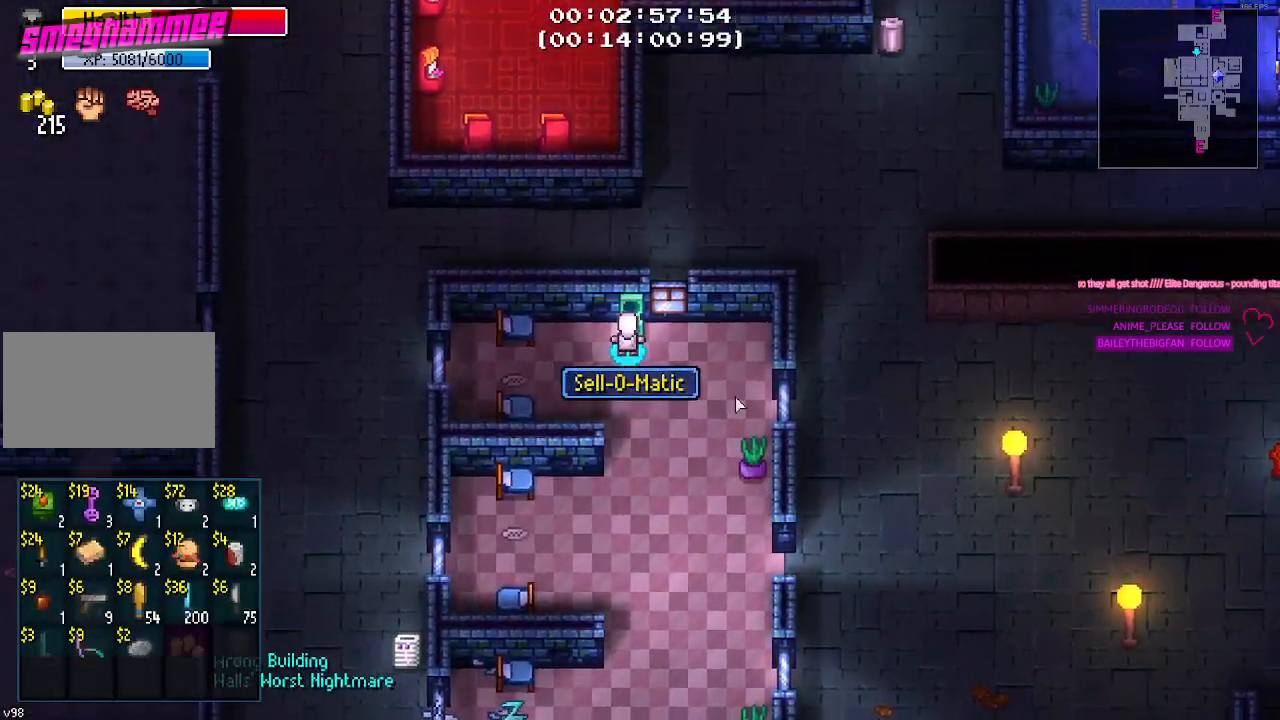
{"keys": [], "mouse": [], "mouse_move": "down-left", "events": []}
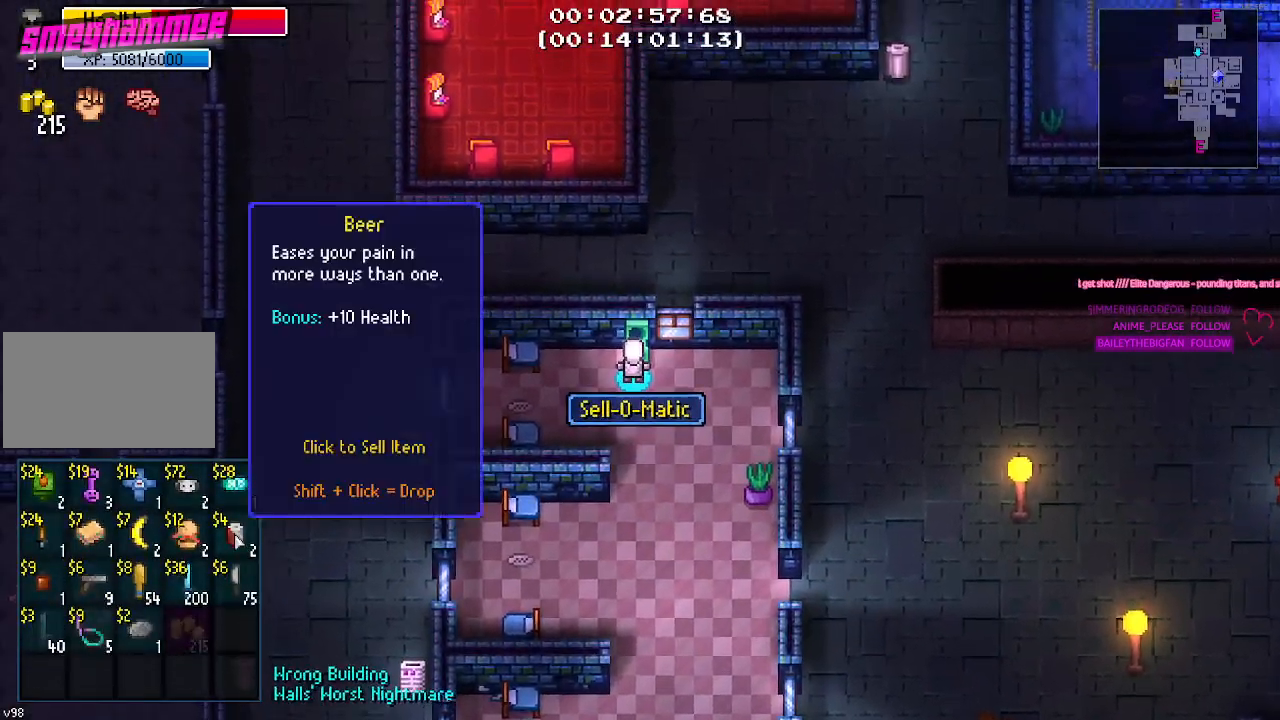
{"keys": [], "mouse": [], "mouse_move": "left", "events": []}
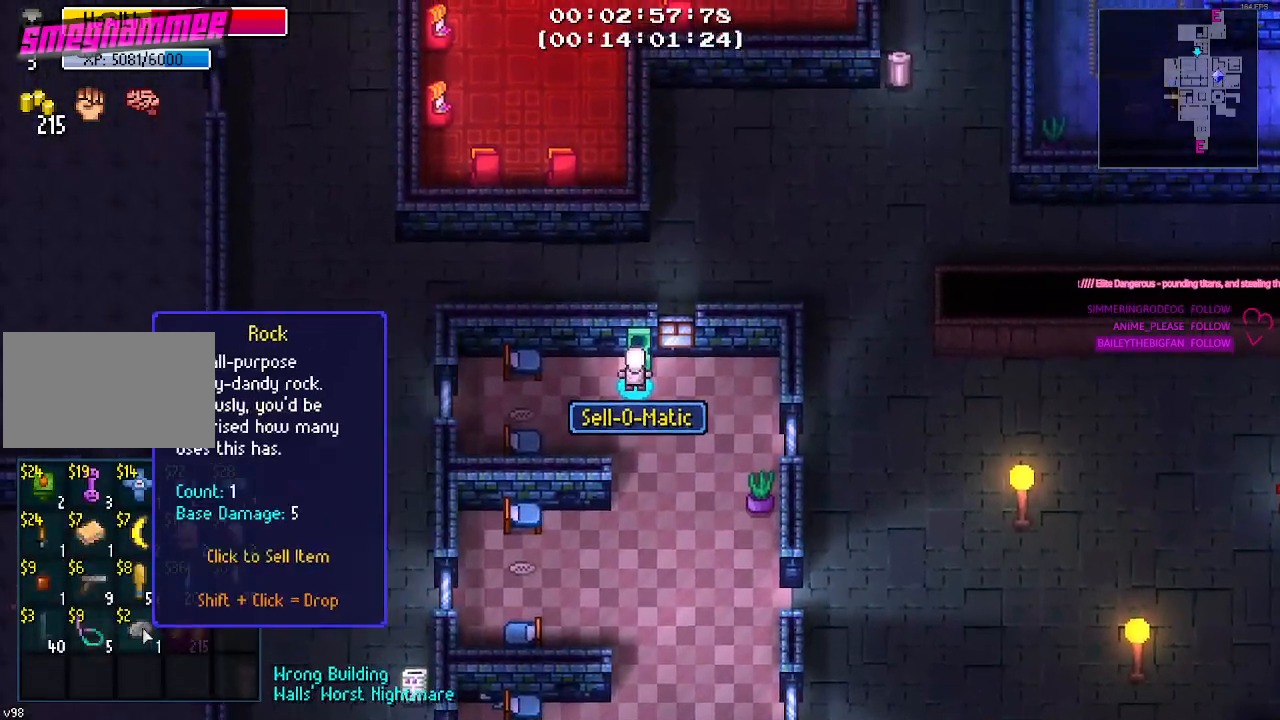
{"keys": [], "mouse": [], "mouse_move": "down-left", "events": [[83, "mouse_left", "down"], [133, "mouse_left", "up"]]}
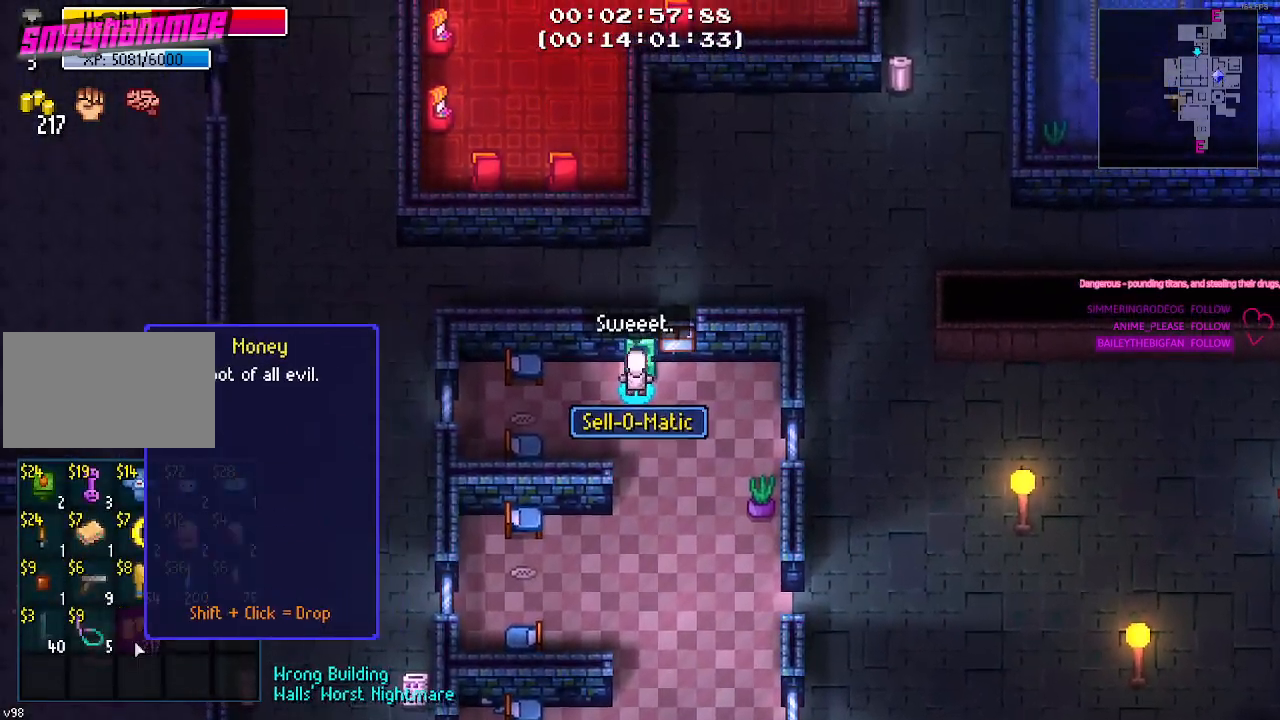
{"keys": [], "mouse": ["left"]}
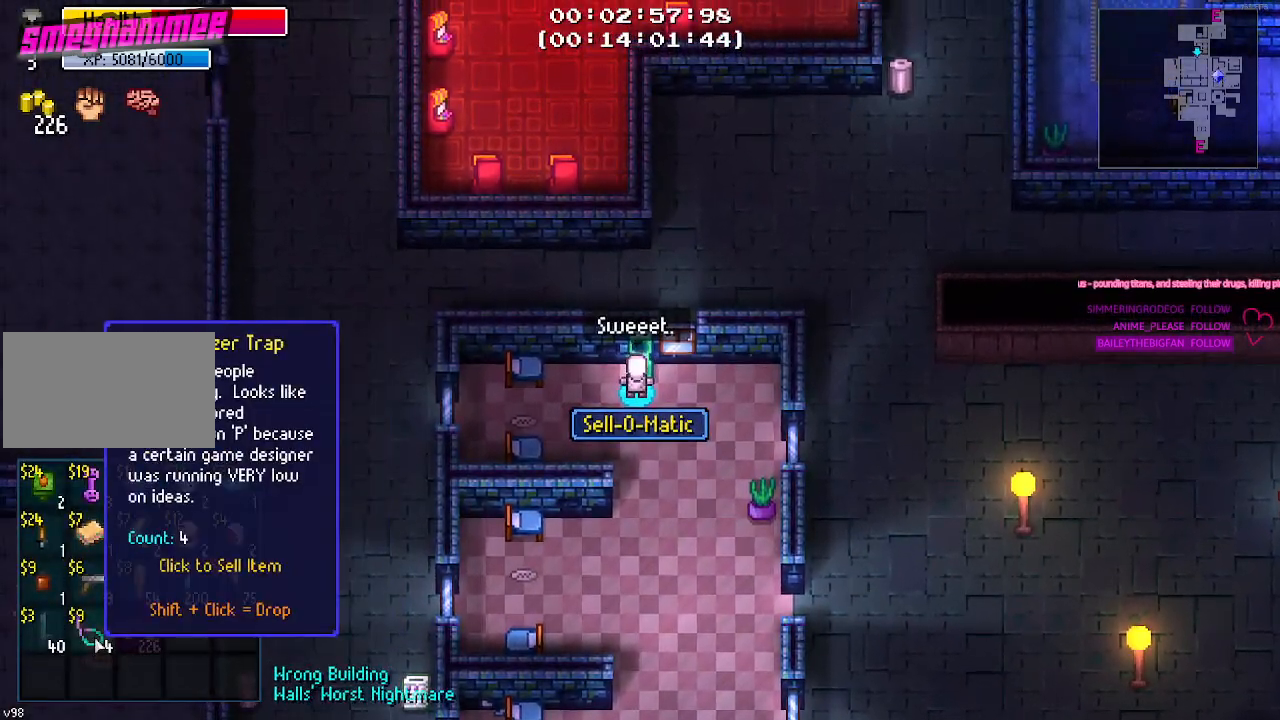
{"keys": [], "mouse": []}
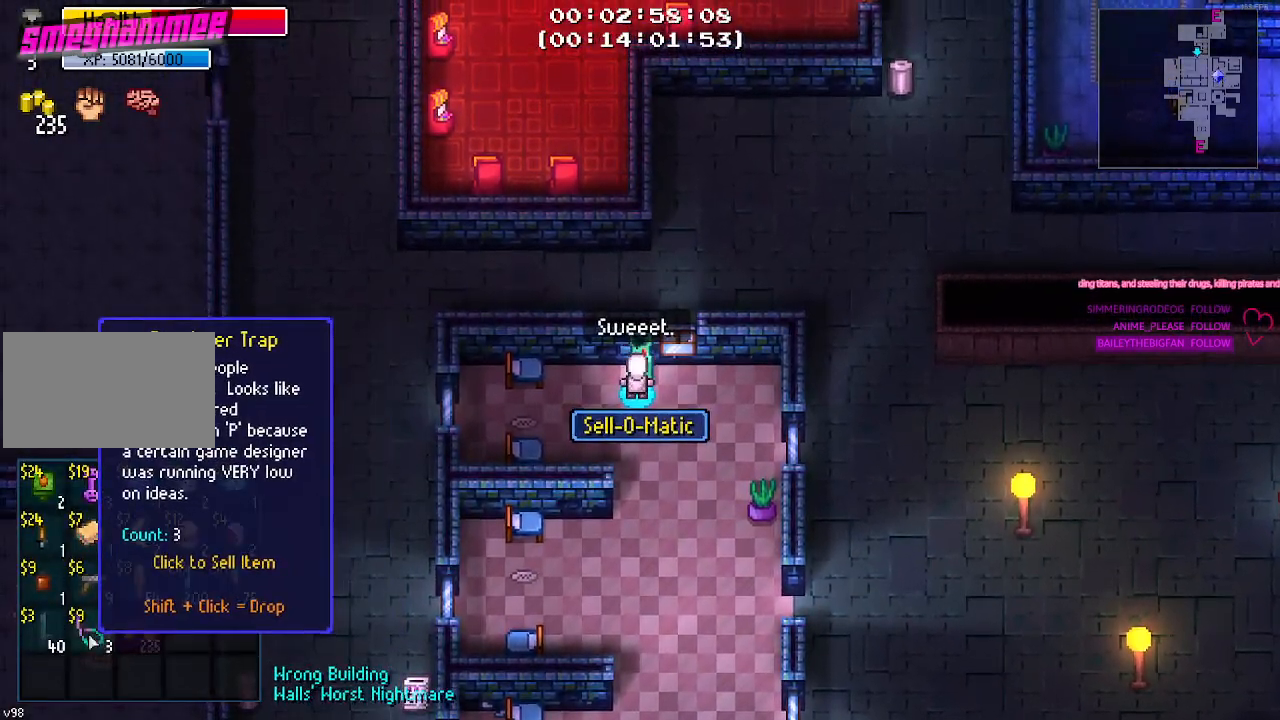
{"keys": [], "mouse": [], "events": [[83, "mouse_left", "down"], [183, "mouse_left", "up"], [367, "mouse_left", "down"], [450, "mouse_left", "up"]]}
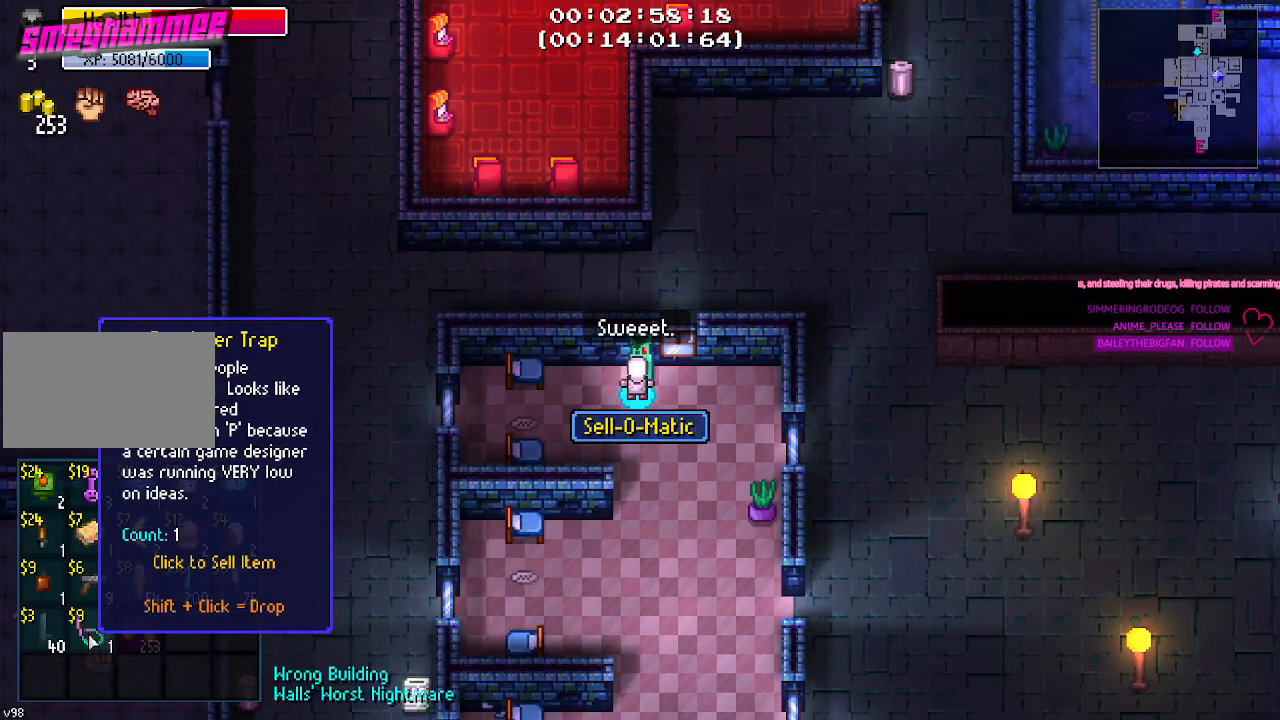
{"keys": [], "mouse": [], "mouse_move": "still"}